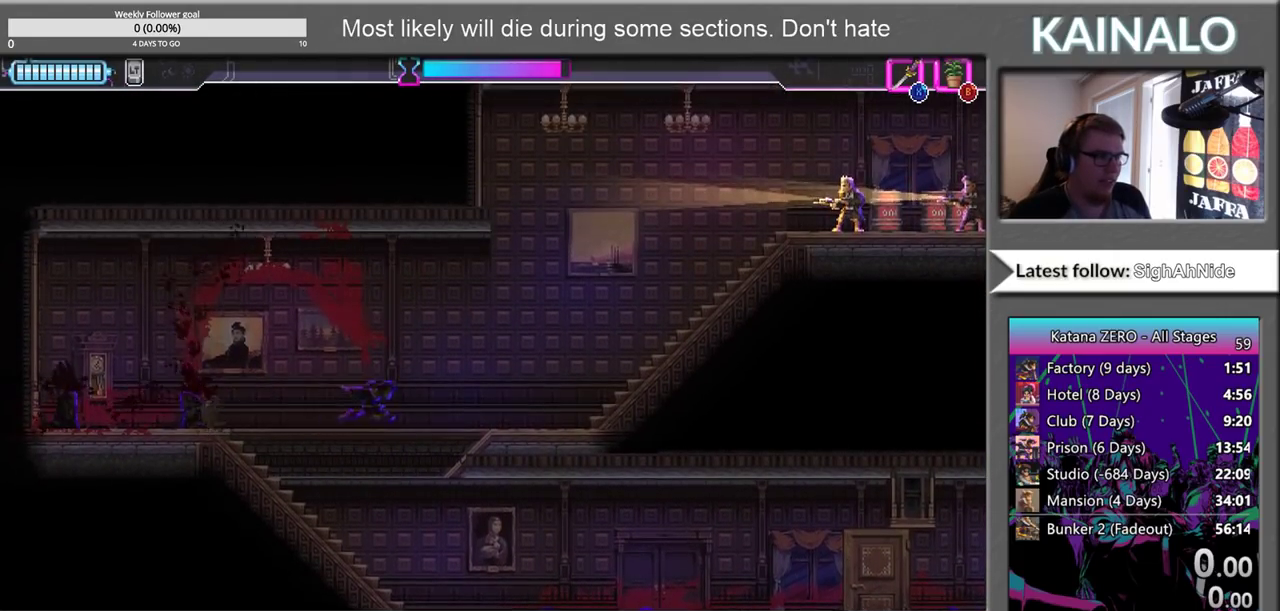
Gameplay with a controller (Xbox layout); each line is a JSON object with the inputs held at the frame after it. "events" lists button and stick changes between this image and that frame as [ms after this image, input, new state], when the widget could be followed in between.
{"buttons": [], "left_stick": "right", "right_stick": "center", "events": []}
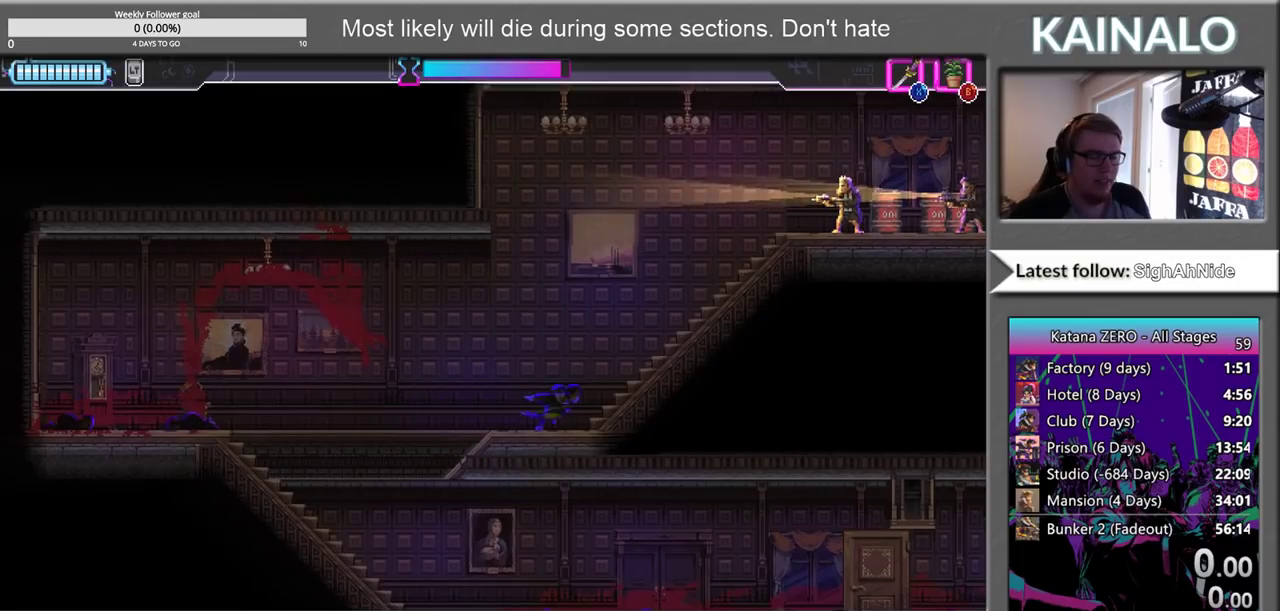
{"buttons": [], "left_stick": "center", "right_stick": "center", "events": [[383, "left_stick", "center"]]}
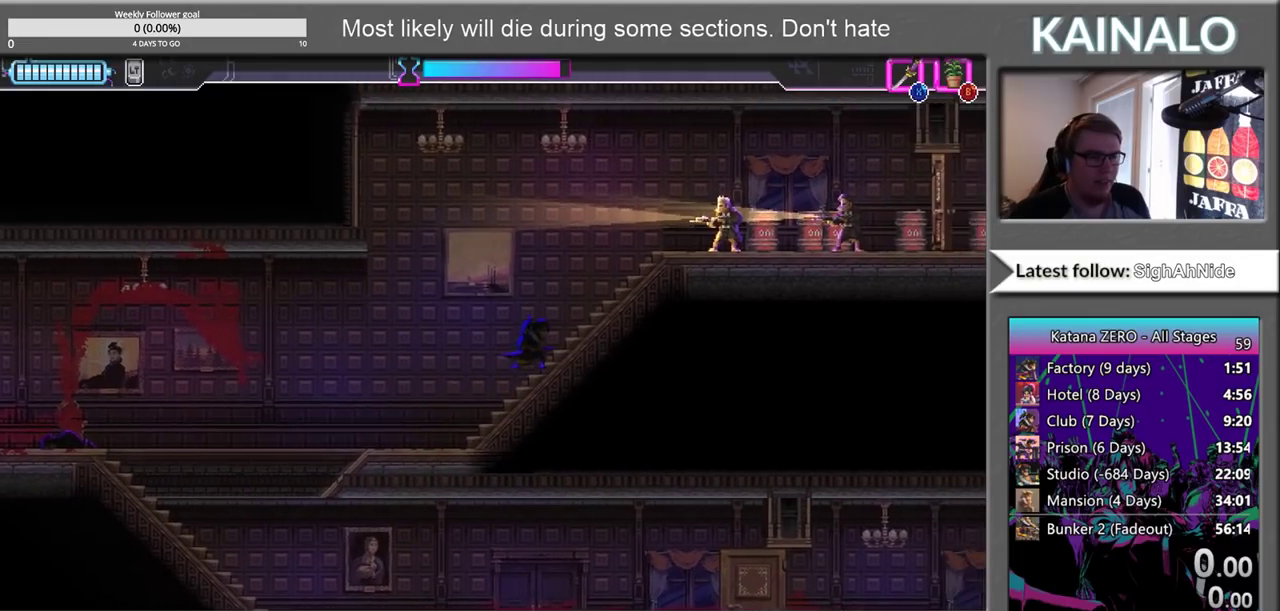
{"buttons": [], "left_stick": "center", "right_stick": "center", "events": []}
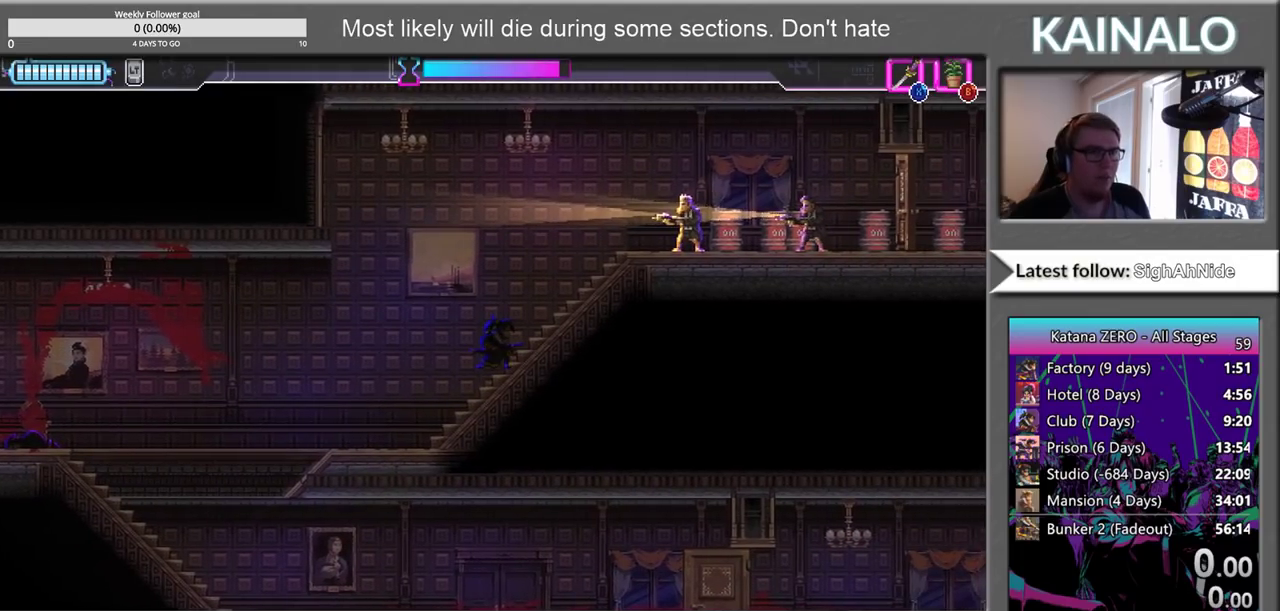
{"buttons": [], "left_stick": "center", "right_stick": "center", "events": []}
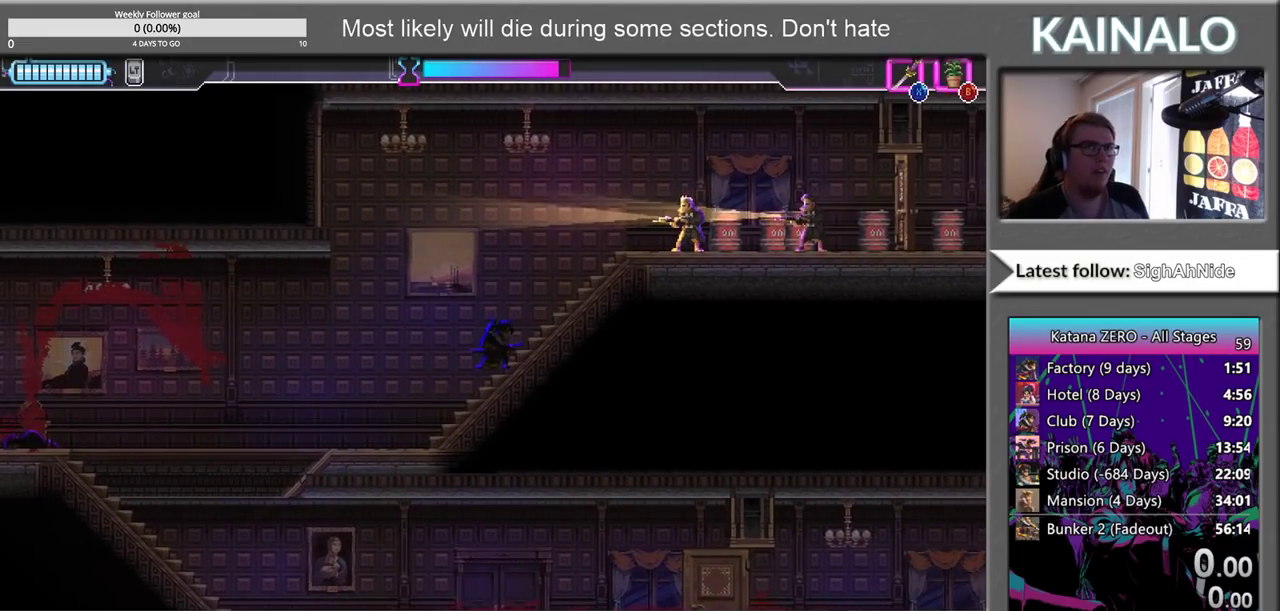
{"buttons": [], "left_stick": "center", "right_stick": "center", "events": []}
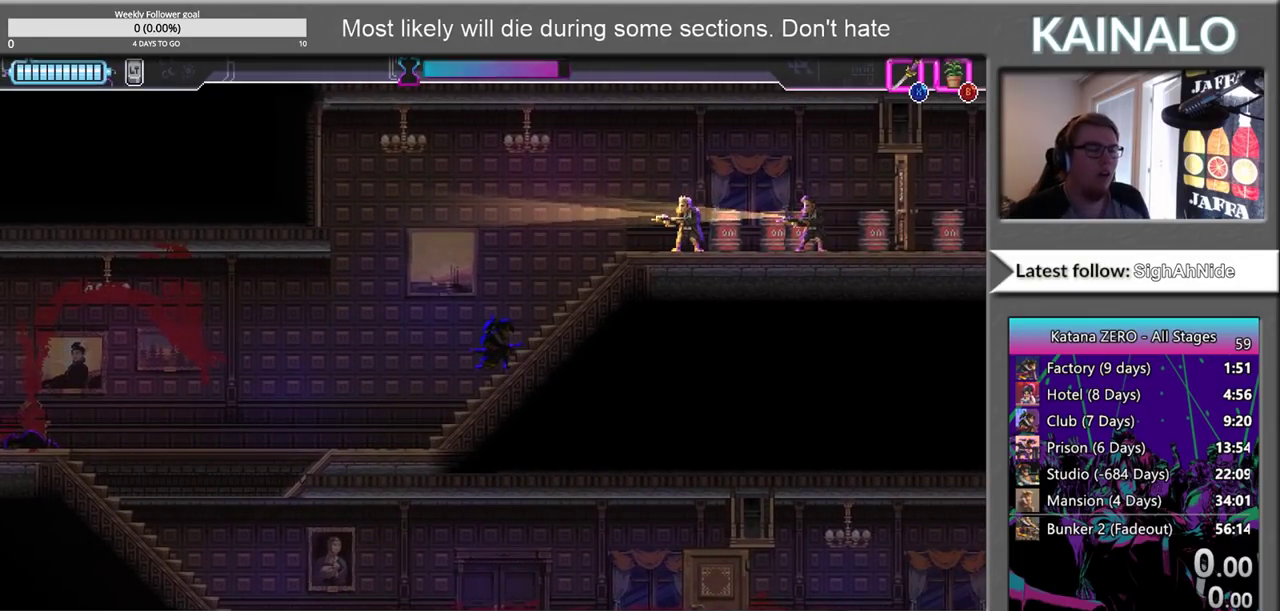
{"buttons": [], "left_stick": "center", "right_stick": "center", "events": []}
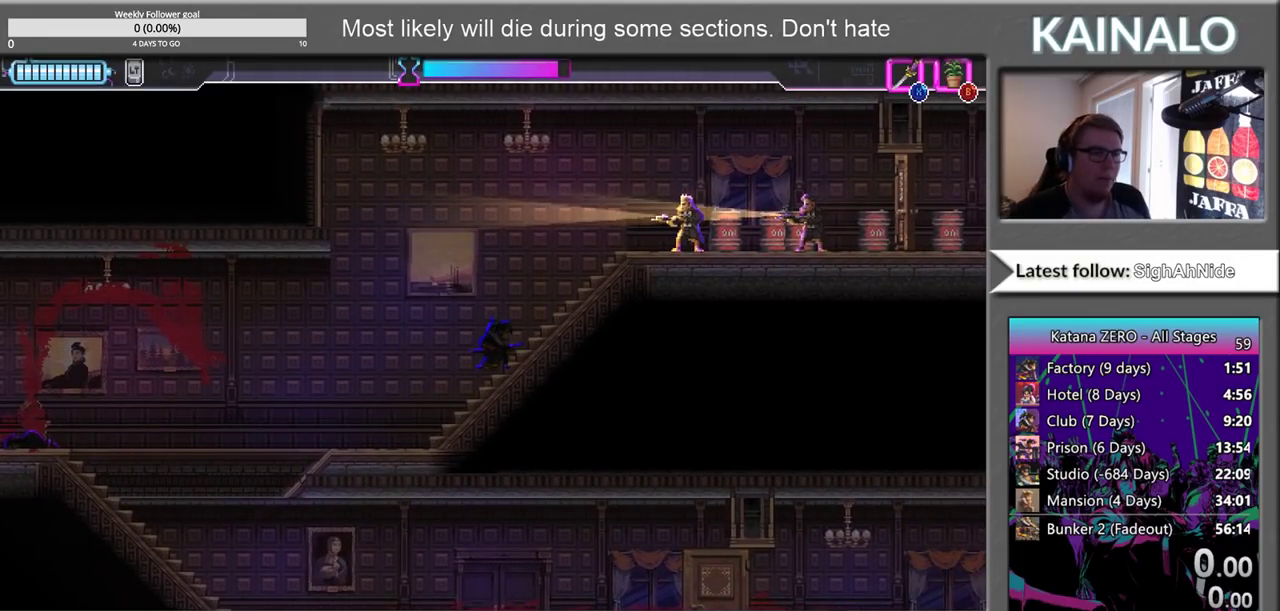
{"buttons": [], "left_stick": "center", "right_stick": "center", "events": []}
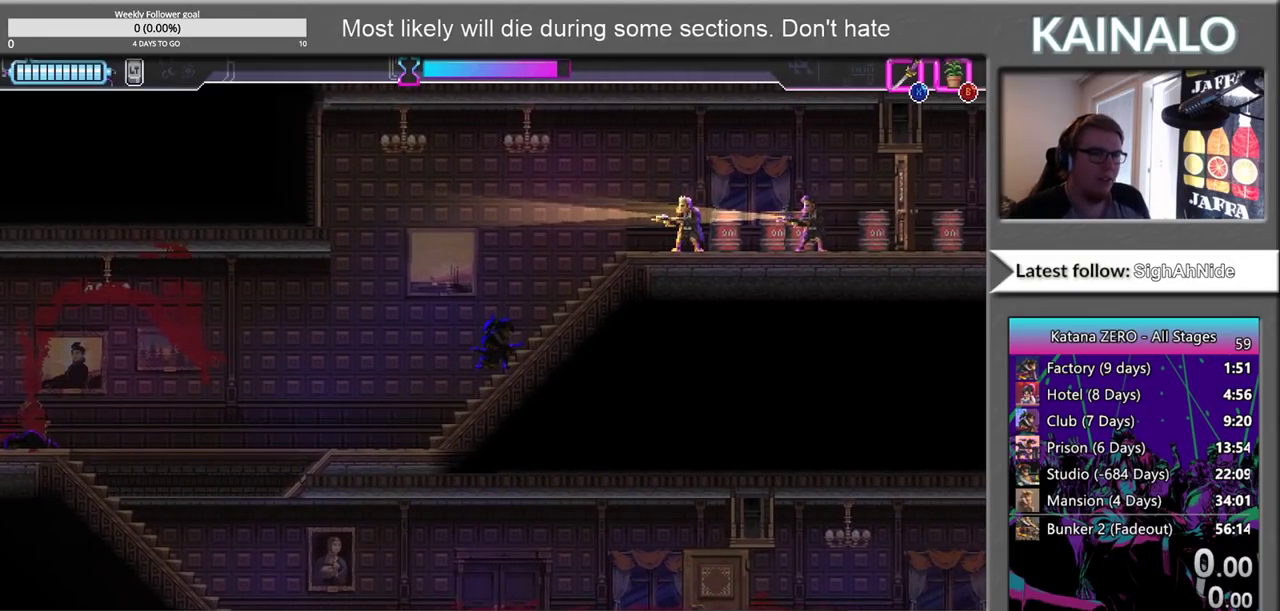
{"buttons": [], "left_stick": "center", "right_stick": "center", "events": []}
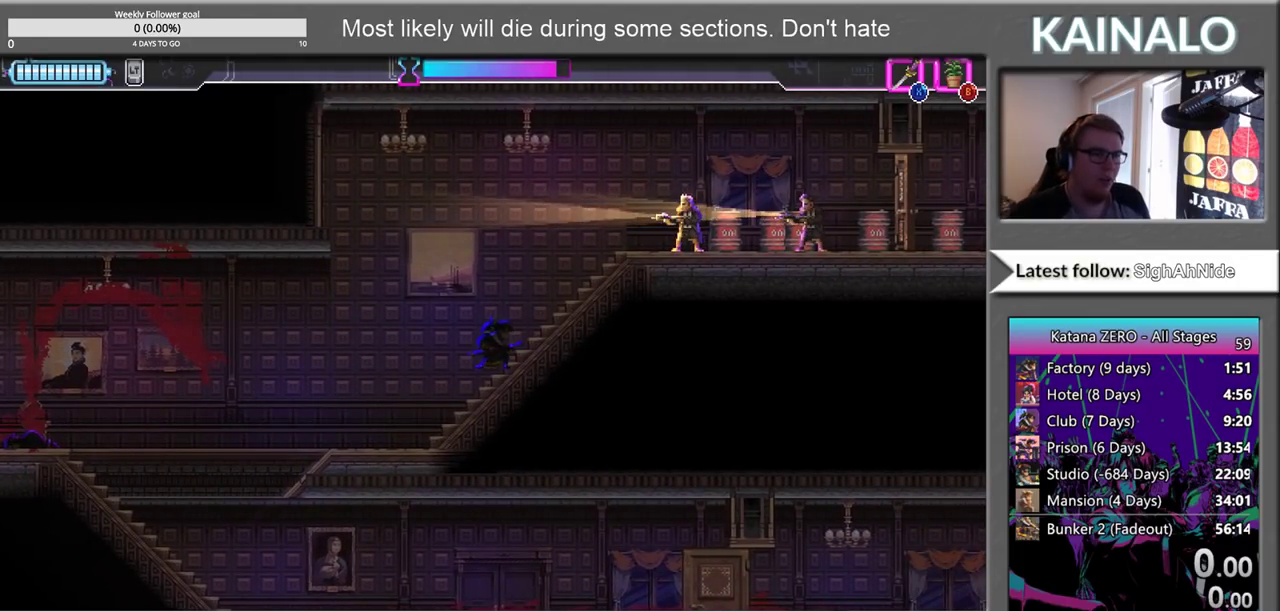
{"buttons": [], "left_stick": "right", "right_stick": "center", "events": [[67, "left_stick", "up-right"], [367, "left_stick", "right"]]}
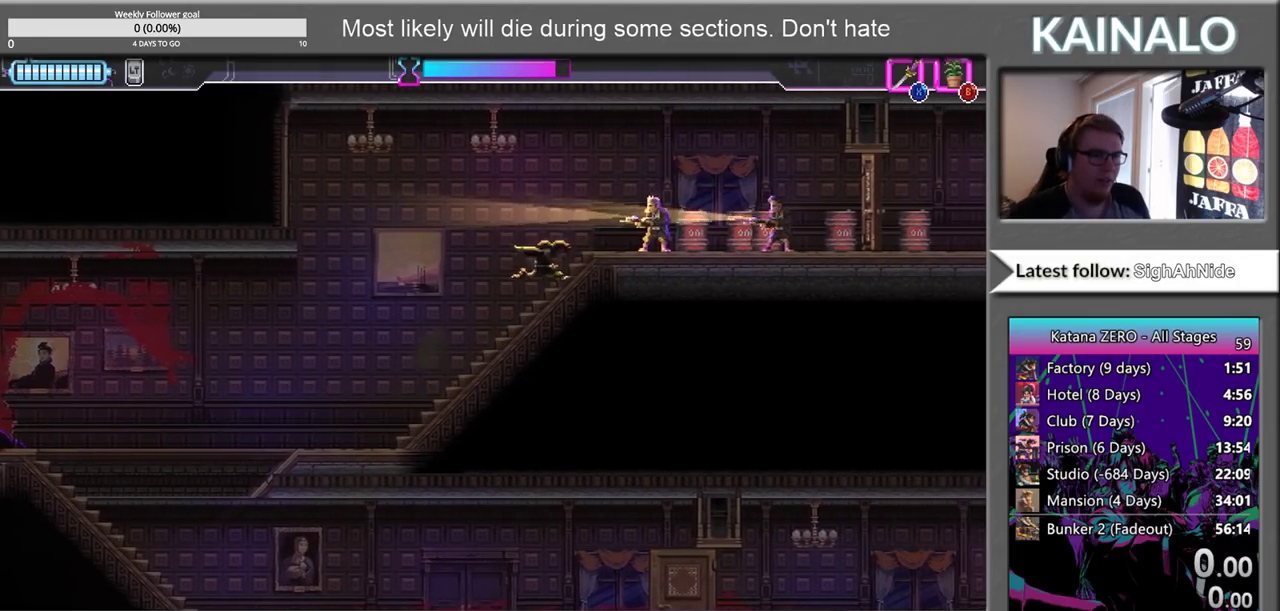
{"buttons": [], "left_stick": "right", "right_stick": "center", "events": [[100, "X", "down"], [217, "X", "up"]]}
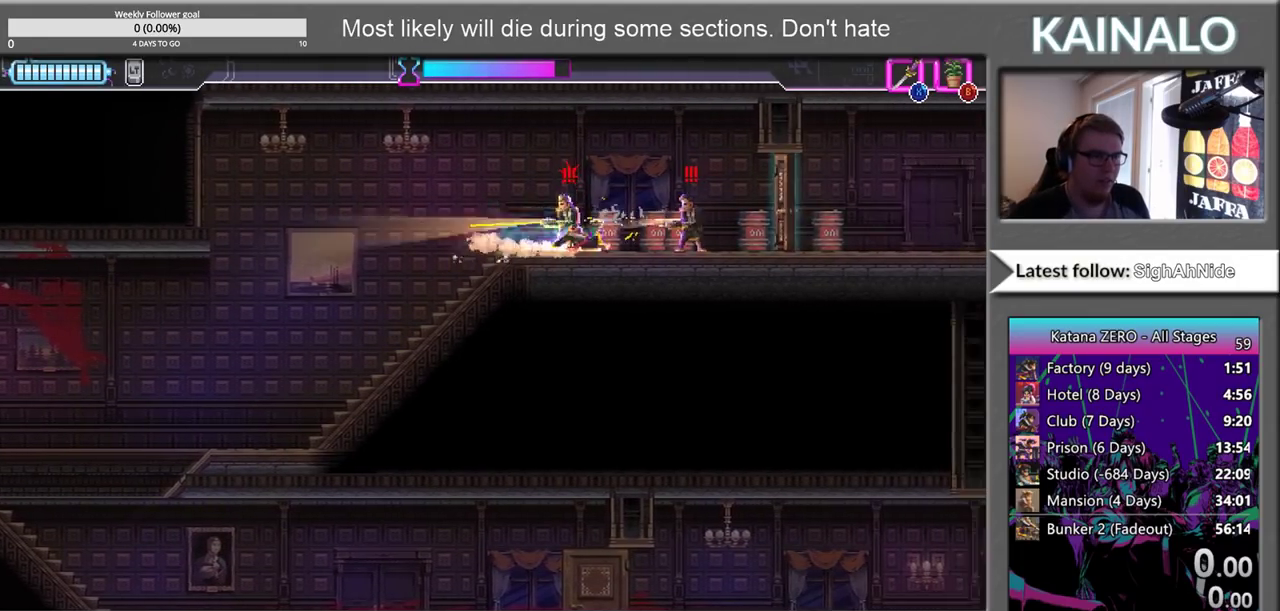
{"buttons": ["X"], "left_stick": "left", "right_stick": "center", "events": [[50, "X", "down"], [100, "X", "up"], [300, "left_stick", "left"], [500, "X", "down"]]}
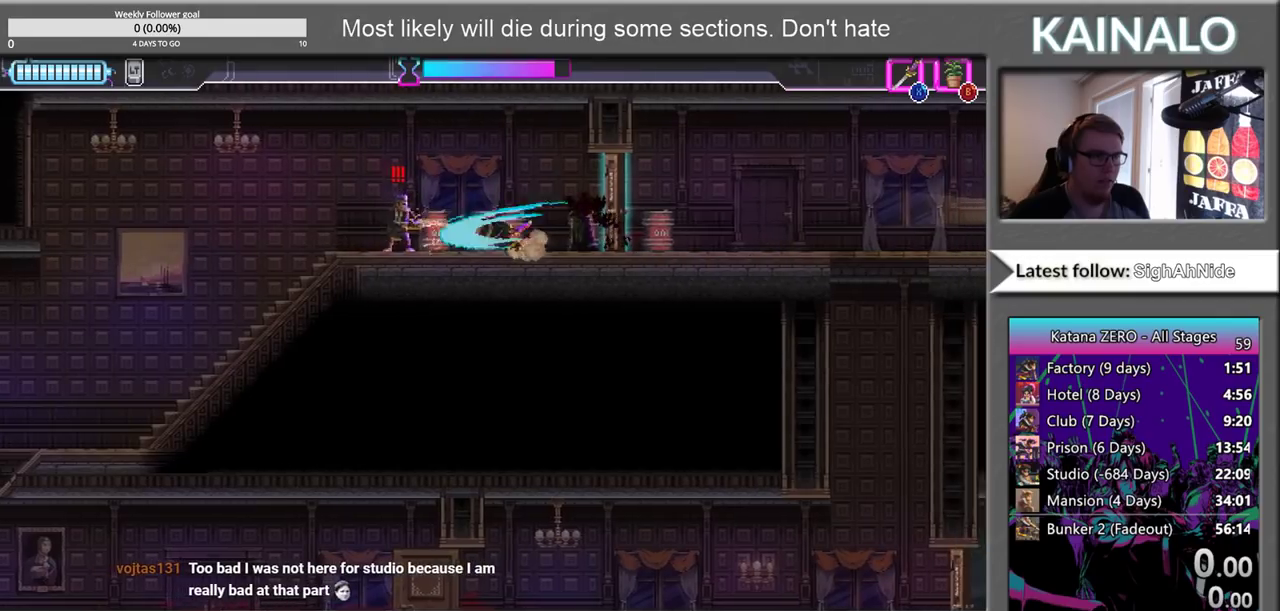
{"buttons": [], "left_stick": "right", "right_stick": "center", "events": [[117, "X", "up"], [200, "left_stick", "center"], [383, "left_stick", "right"]]}
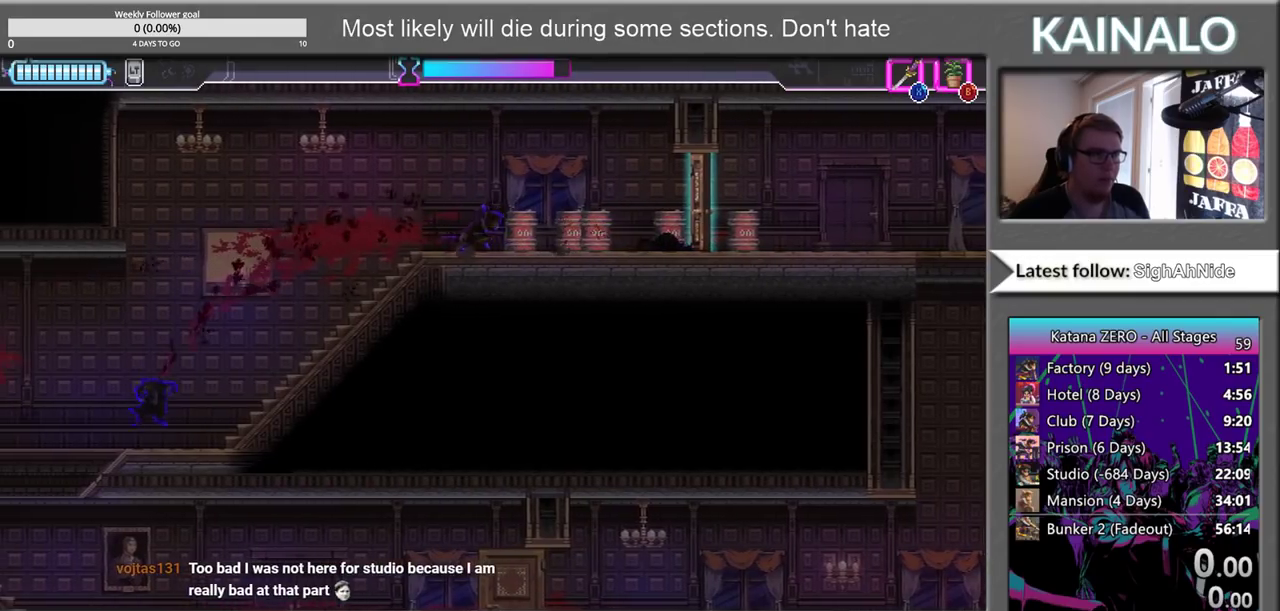
{"buttons": [], "left_stick": "center", "right_stick": "center", "events": [[50, "left_stick", "center"]]}
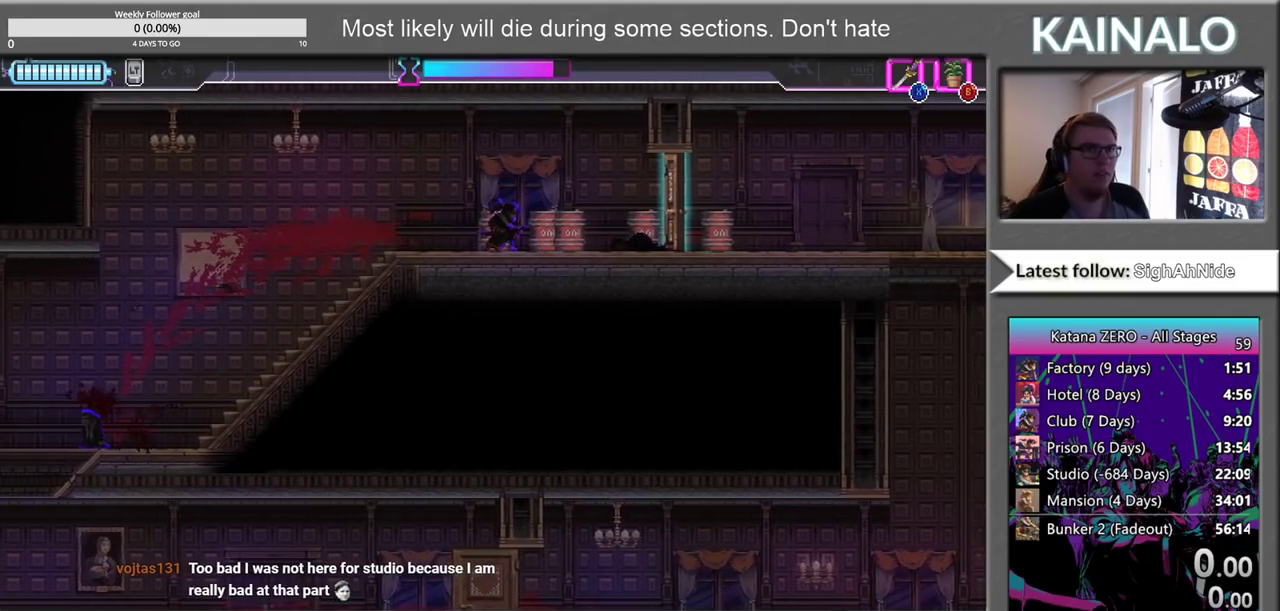
{"buttons": [], "left_stick": "center", "right_stick": "center", "events": []}
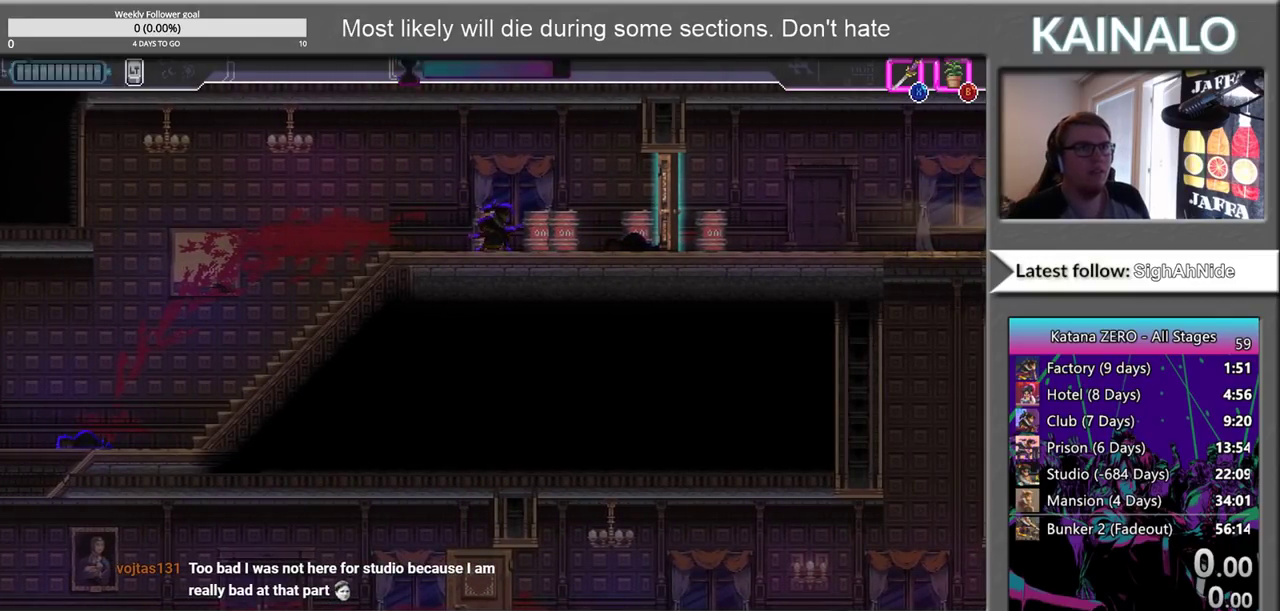
{"buttons": [], "left_stick": "center", "right_stick": "center", "events": []}
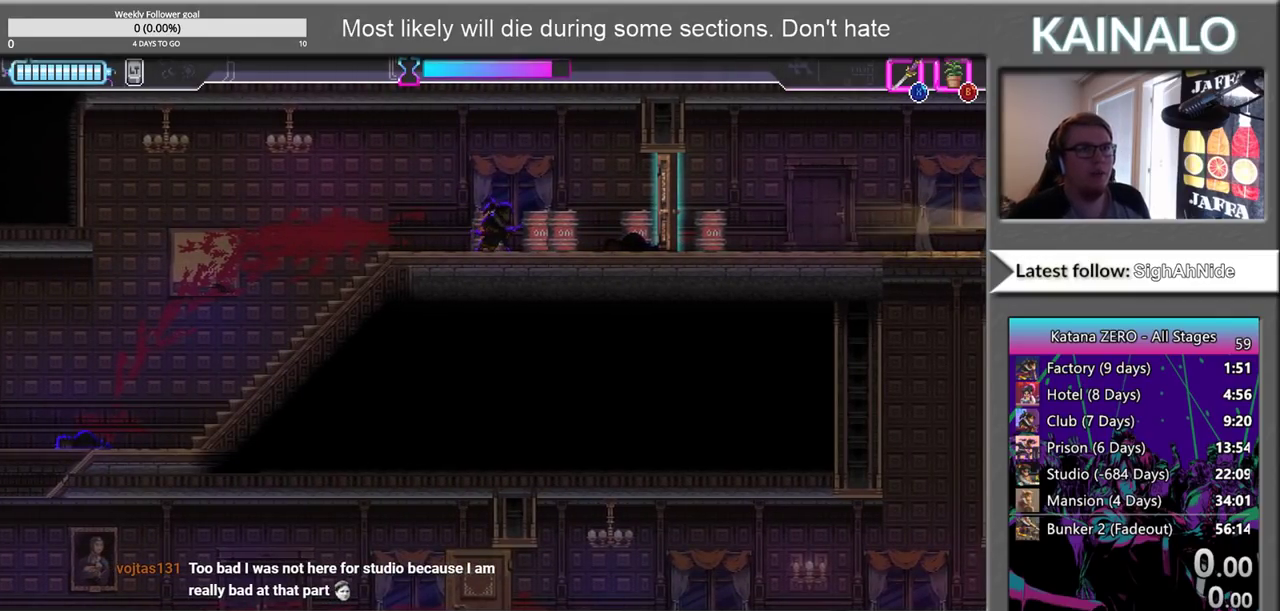
{"buttons": [], "left_stick": "center", "right_stick": "center", "events": []}
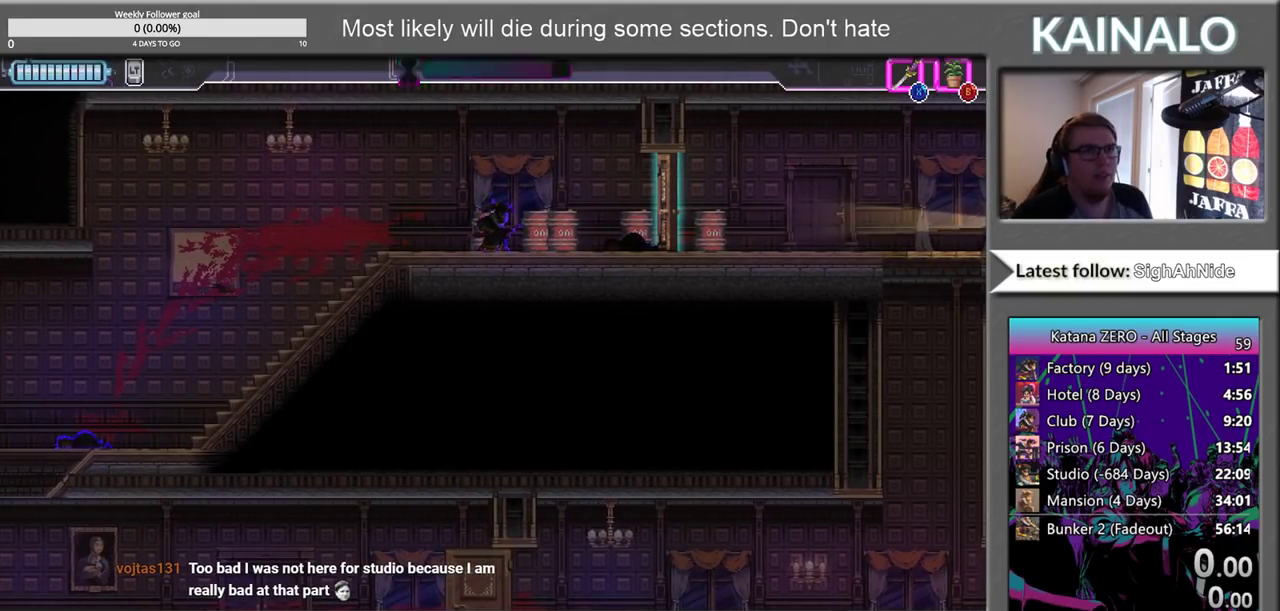
{"buttons": [], "left_stick": "center", "right_stick": "center", "events": []}
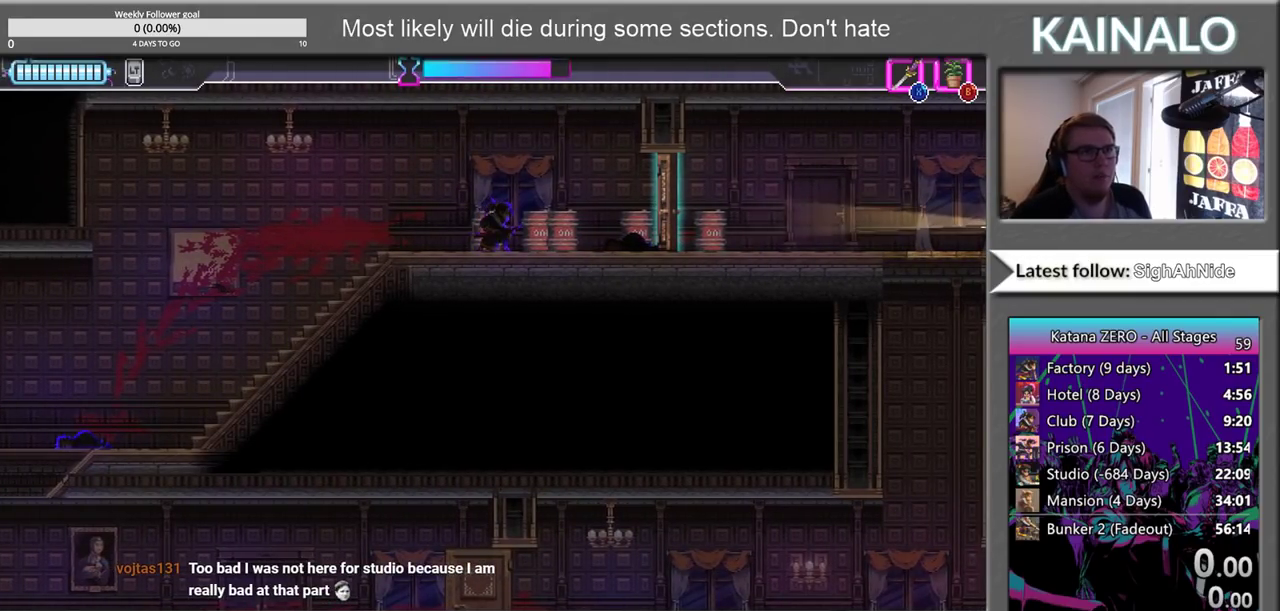
{"buttons": [], "left_stick": "center", "right_stick": "right", "events": [[400, "right_stick", "right"]]}
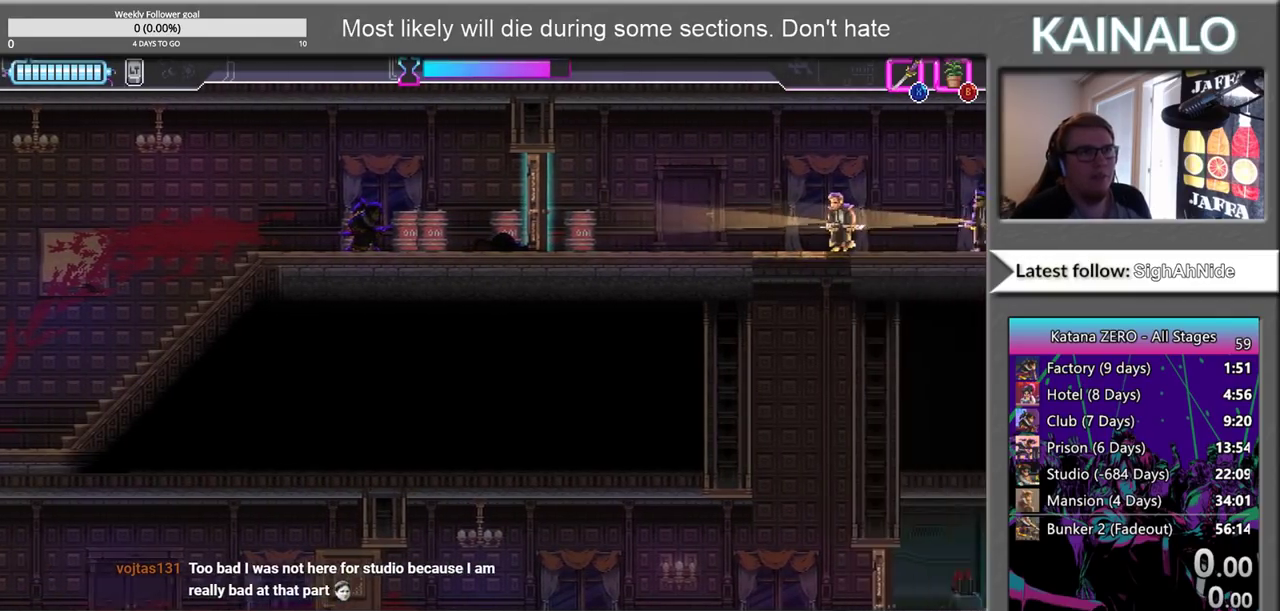
{"buttons": [], "left_stick": "center", "right_stick": "center", "events": [[467, "right_stick", "center"]]}
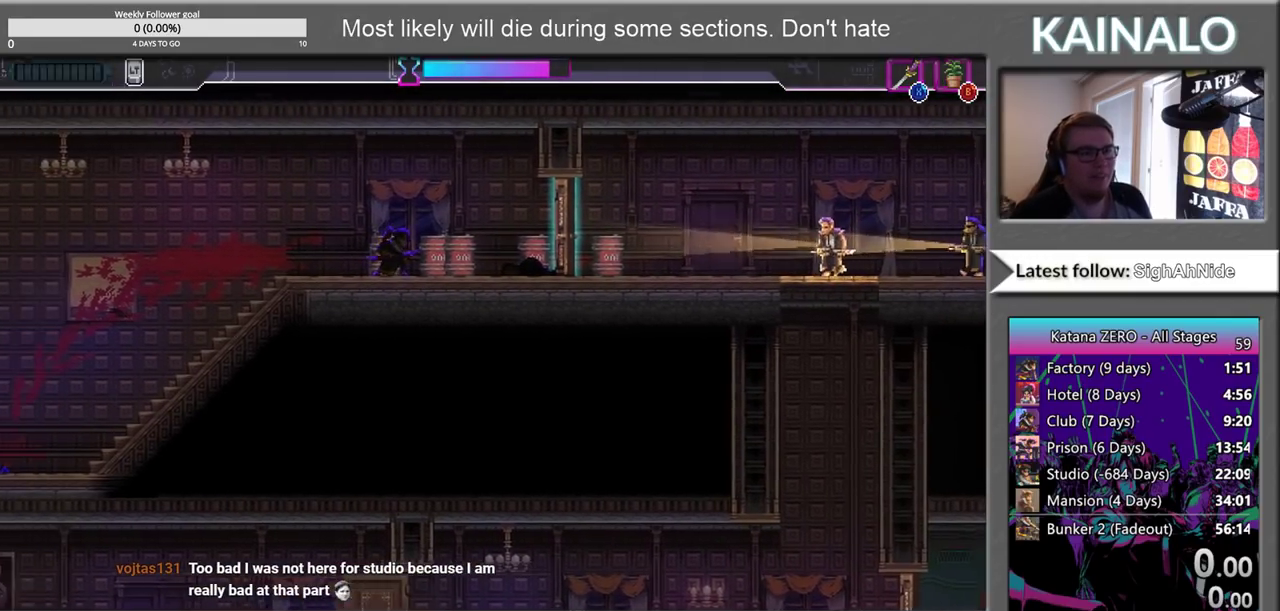
{"buttons": [], "left_stick": "center", "right_stick": "center", "events": []}
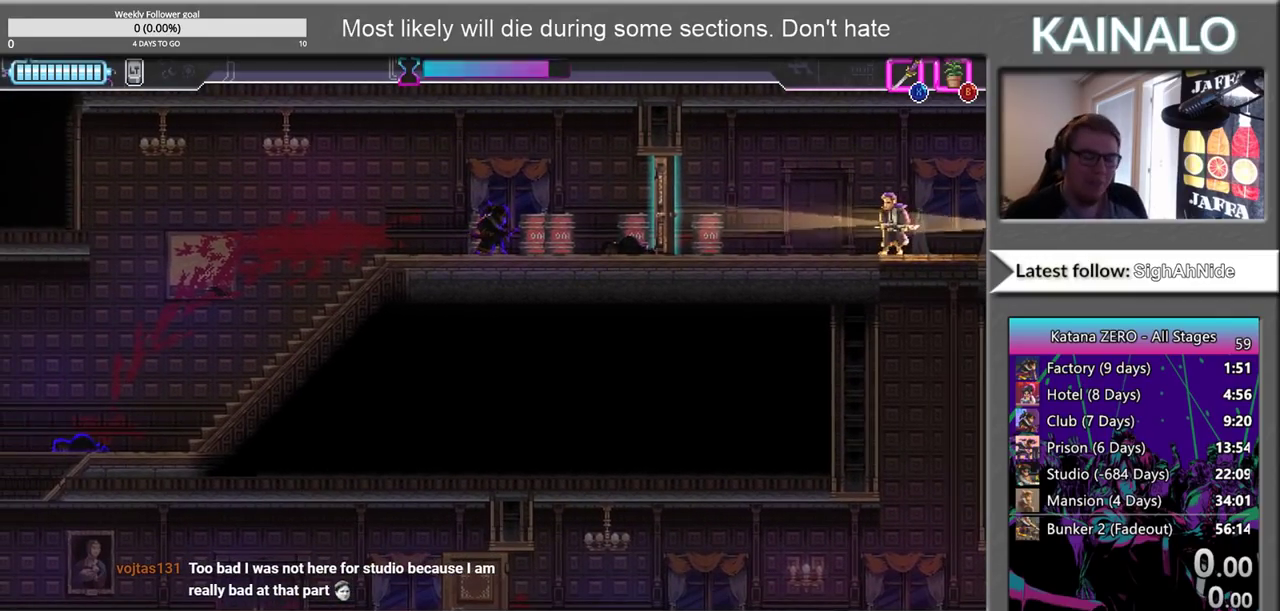
{"buttons": [], "left_stick": "right", "right_stick": "center", "events": [[467, "left_stick", "right"]]}
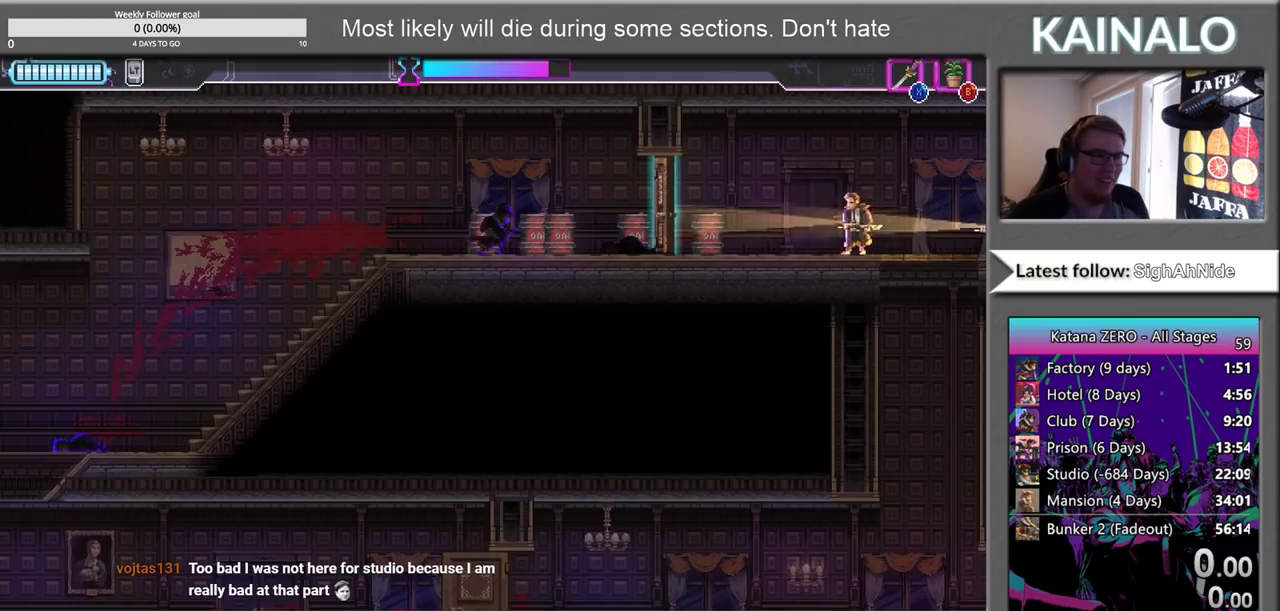
{"buttons": [], "left_stick": "center", "right_stick": "center", "events": [[200, "left_stick", "center"]]}